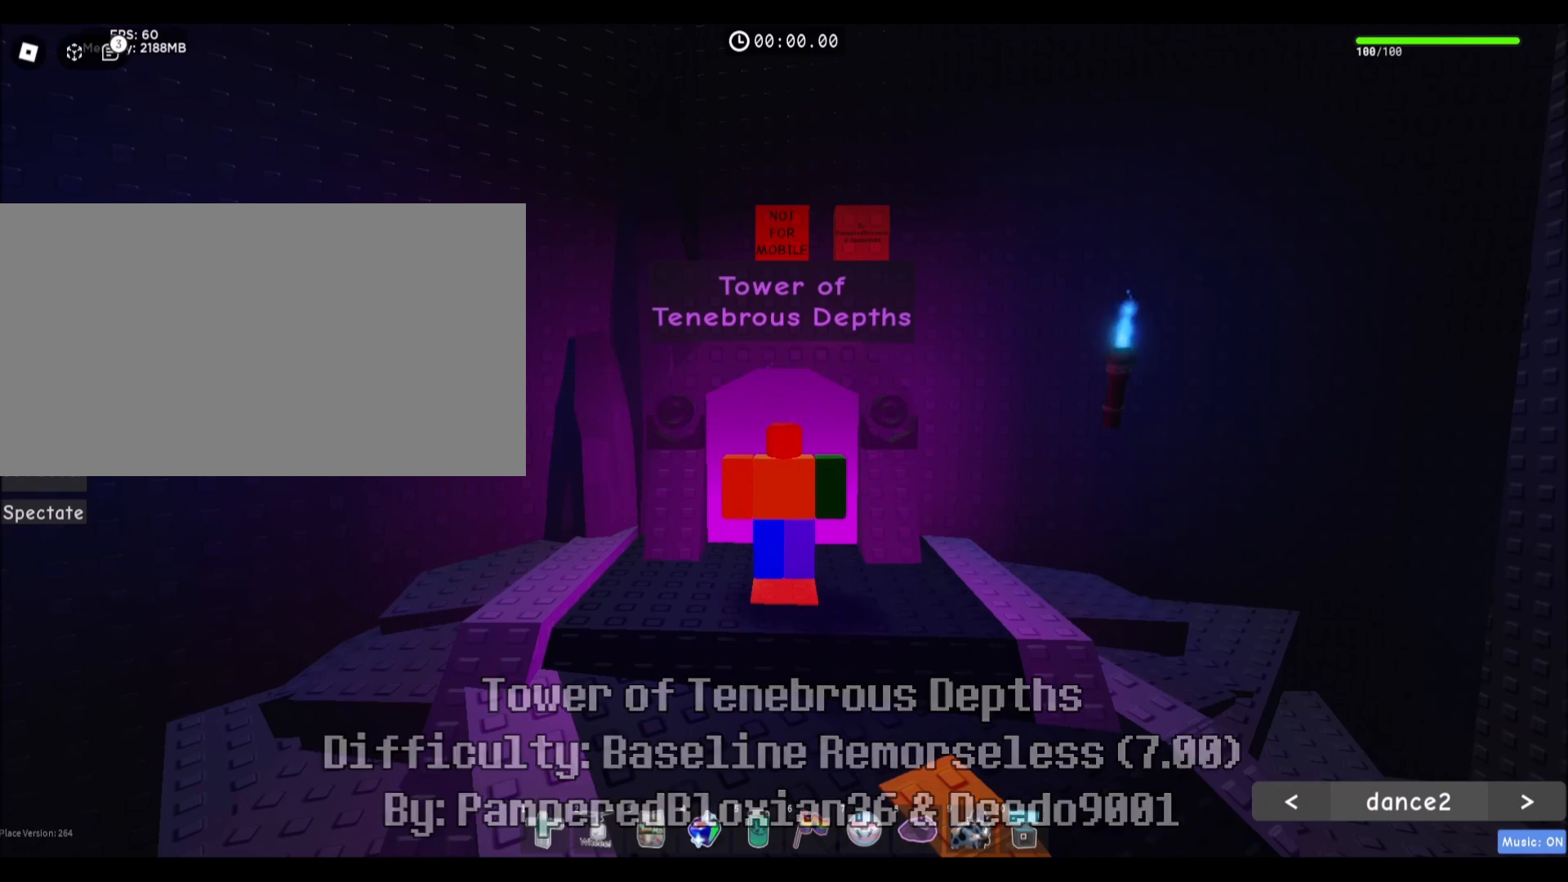
Gameplay with keyboard and mouse; each line is a JSON object with the keys and mouse buttons held at the frame after it. "events" lists presses ("down") and releases ("up") of "a", "ctrl", "d", "e", "f", "q", "r", "s", "shift", "space", "tab", "w", "mouse_left", "mouse_wheel", "mouse_right" and "mouse_mb4" between this image and that frame as [ms after this image, input, new state], when the widget could be followed in between. "mouse_left", "mouse_wheel", "mouse_right", "mouse_mb4" = the "left", "wheel", "right", "mb4" buttons of the "mouse" list. No other keys are recorded. Fast repeated clicks can show as one long hold. "wheel" means that the mouse wheel is clicked or scrolled. Mouse movement is not recorded. Not read: mouse_mb5.
{"keys": ["w"], "mouse": [], "events": [[367, "w", "down"]]}
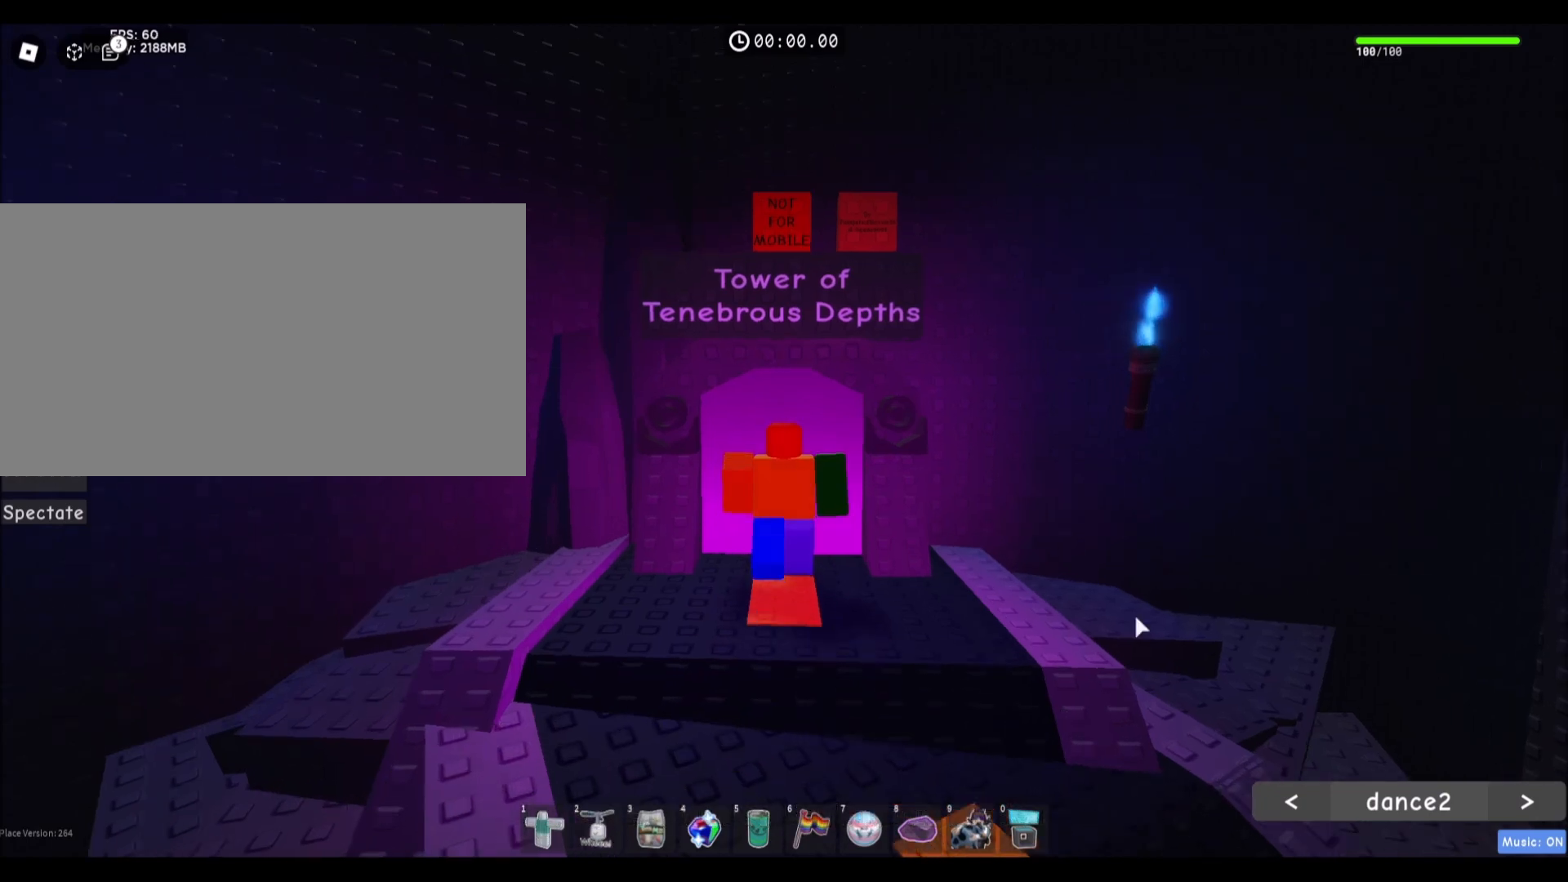
{"keys": [], "mouse": [], "events": [[434, "w", "up"]]}
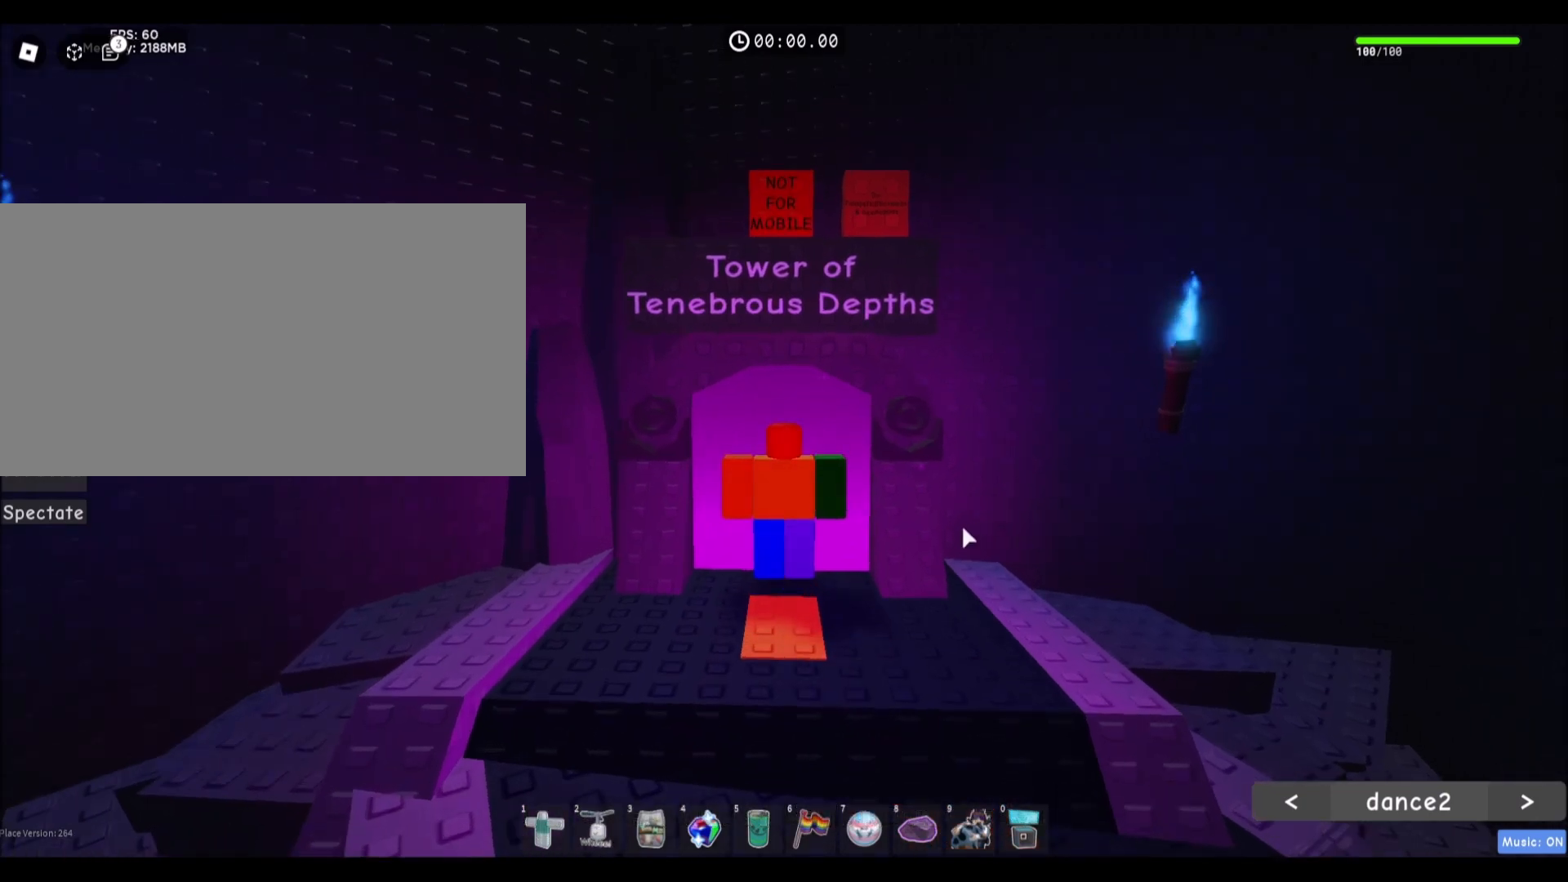
{"keys": [], "mouse": [], "events": []}
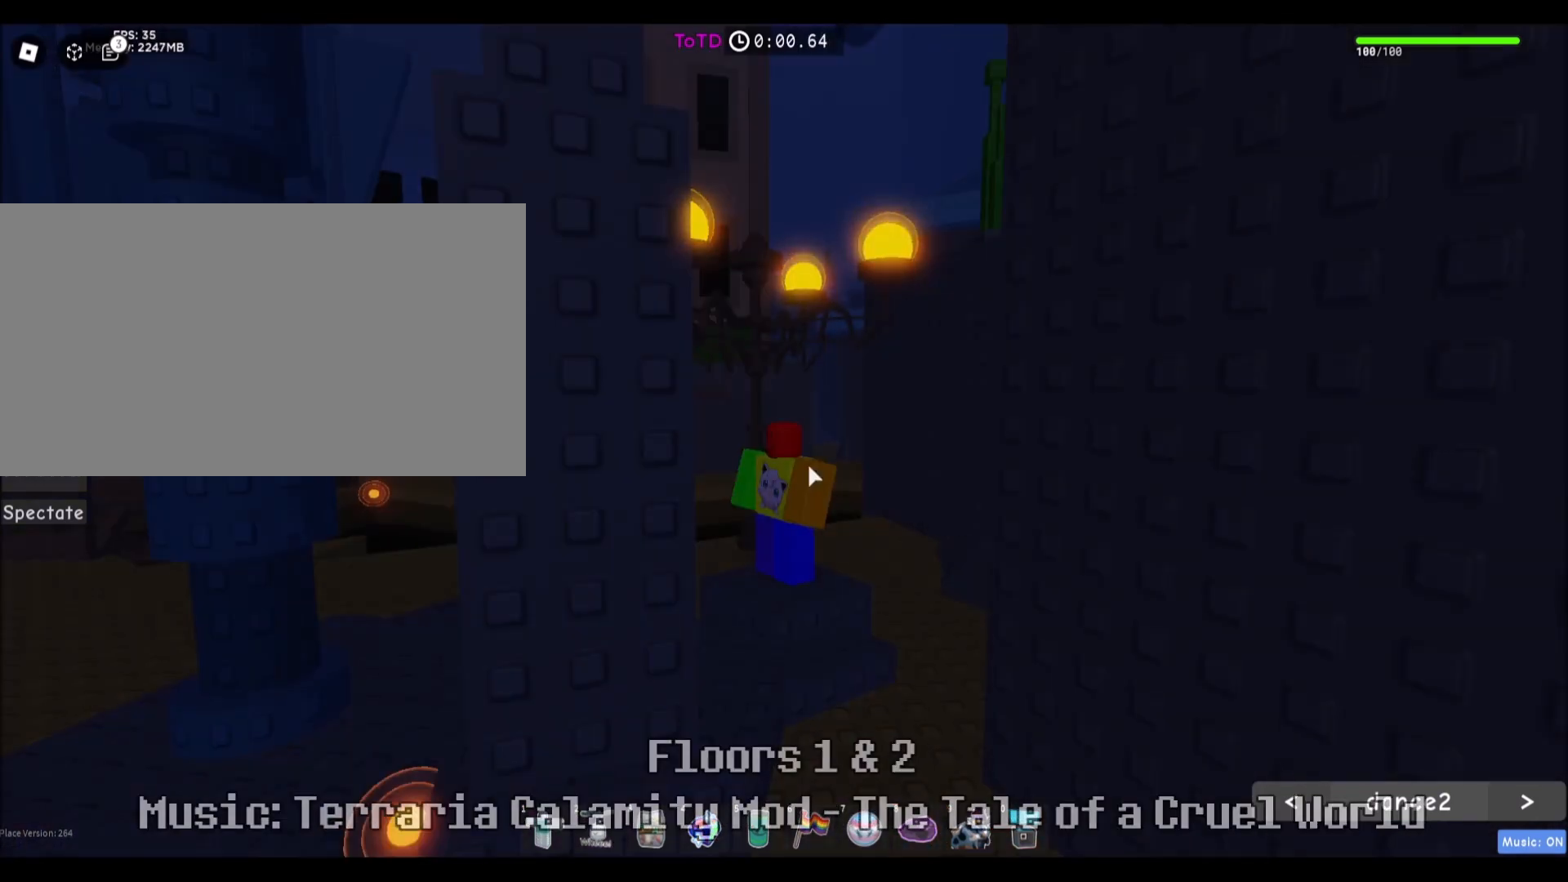
{"keys": [], "mouse": ["right"], "events": [[33, "mouse_right", "down"]]}
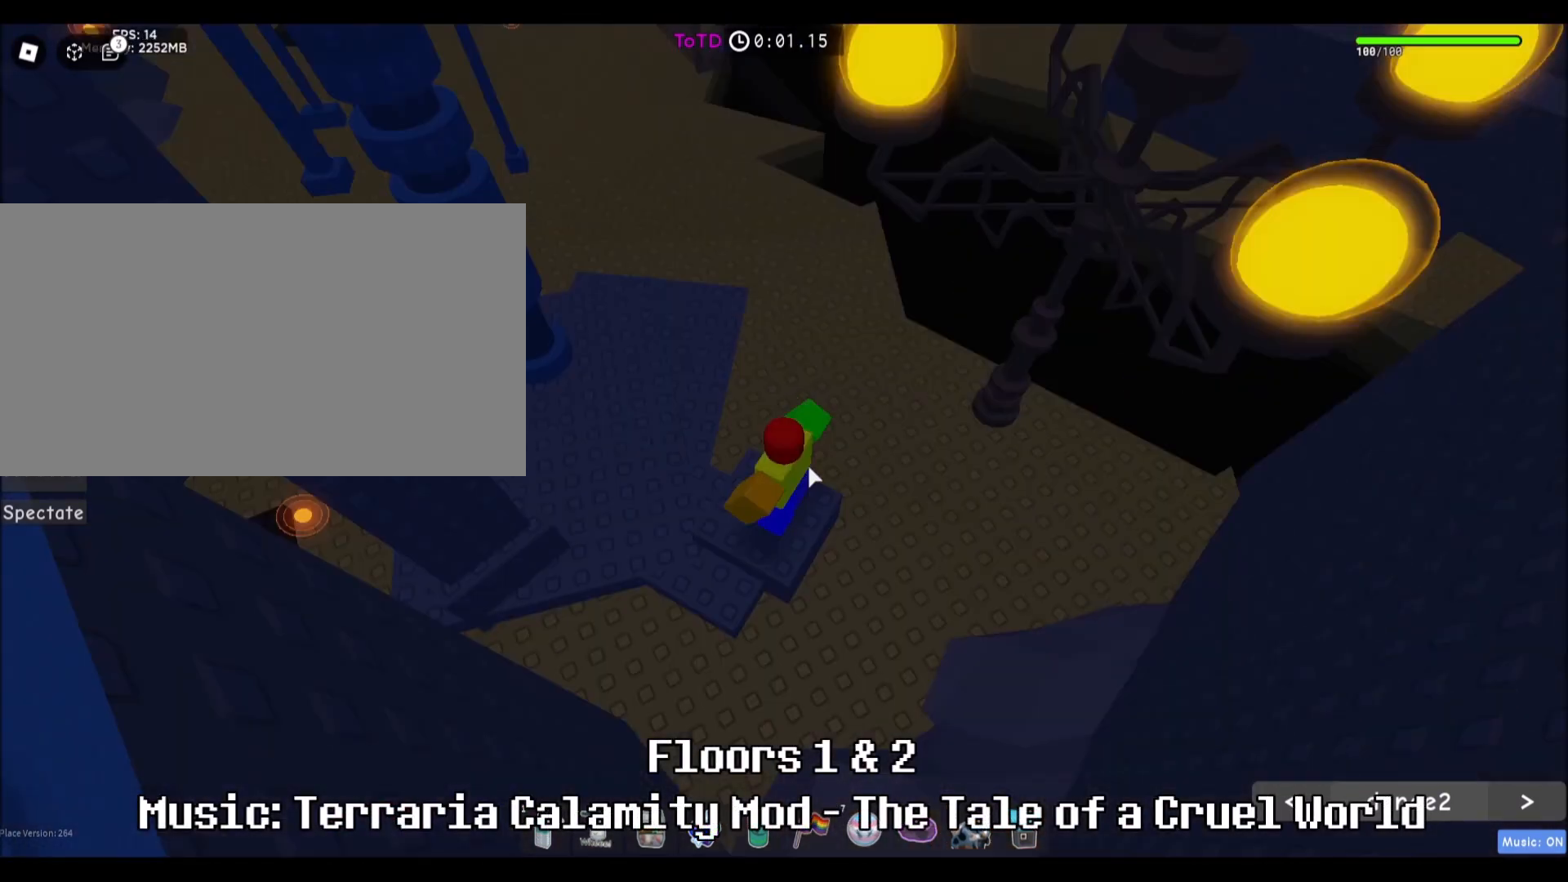
{"keys": [], "mouse": [], "events": [[133, "mouse_right", "up"]]}
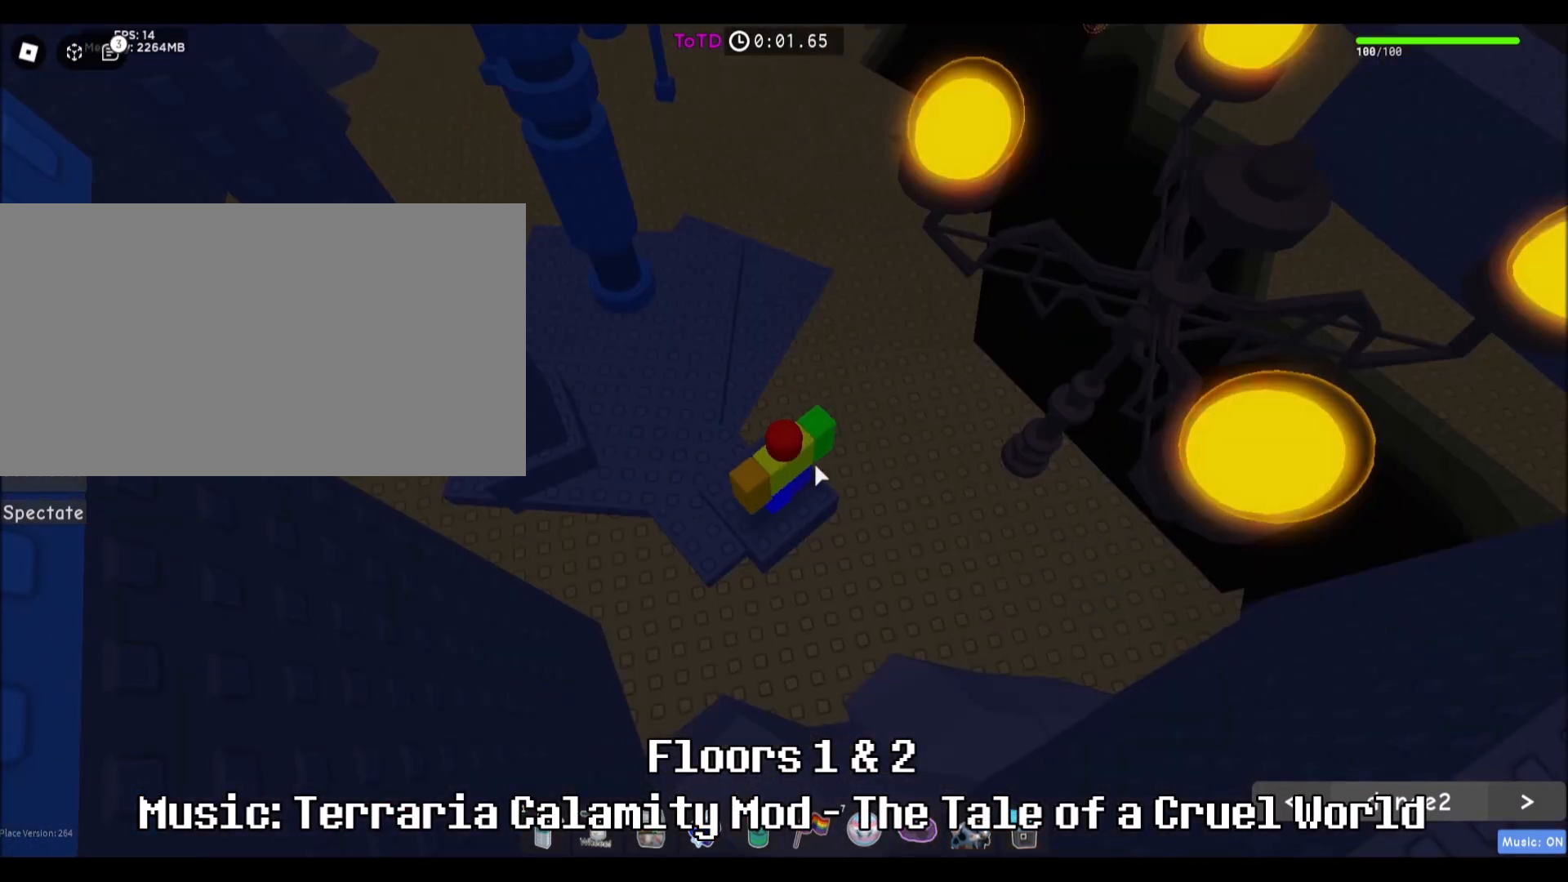
{"keys": [], "mouse": ["right"], "events": [[301, "mouse_right", "down"]]}
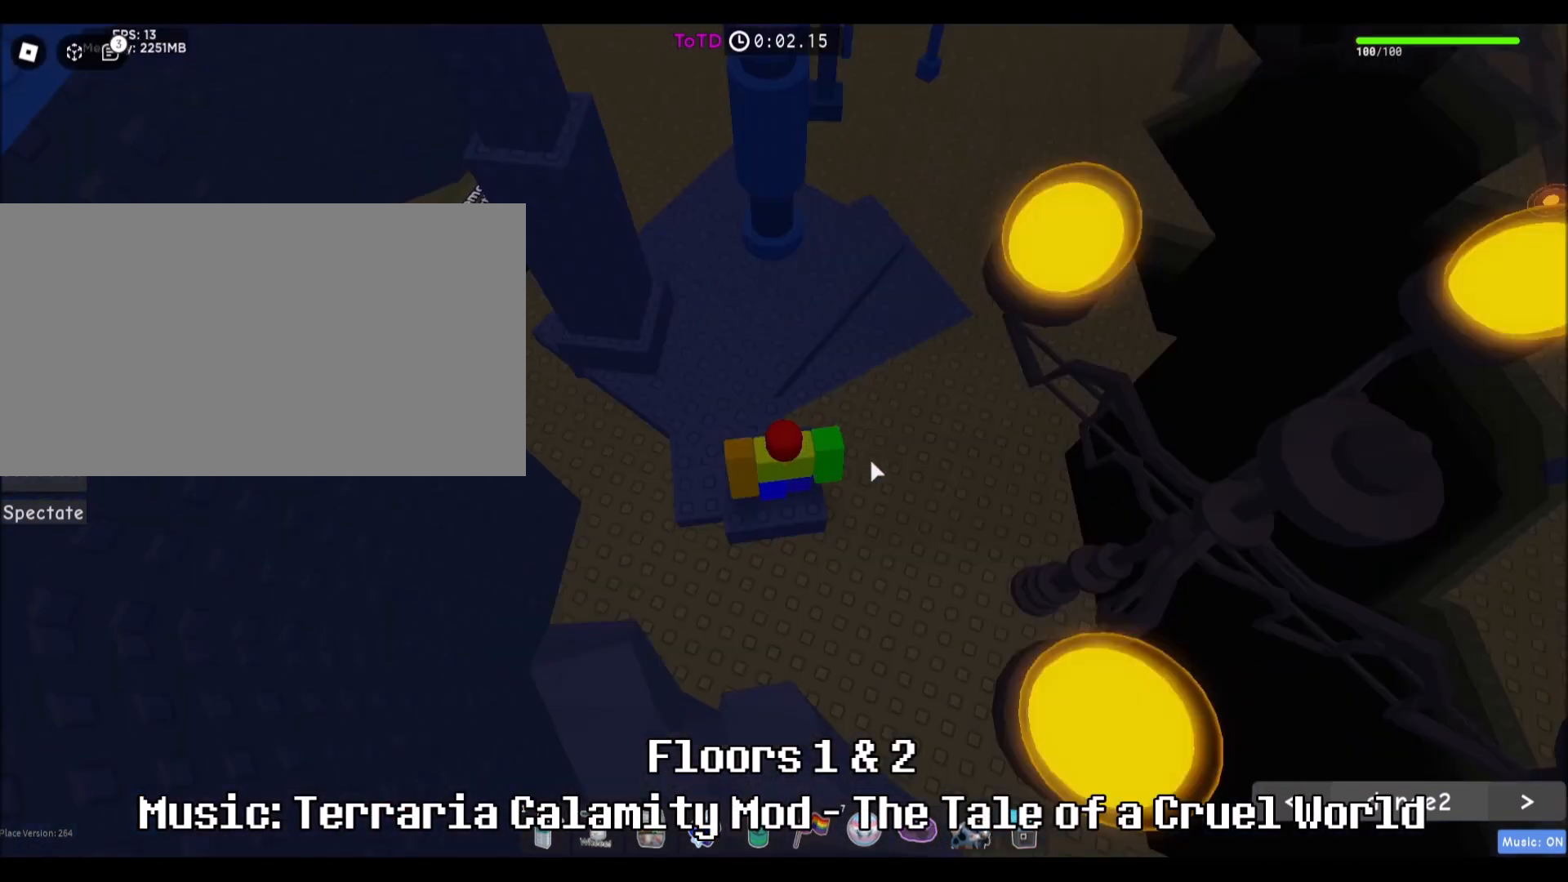
{"keys": [], "mouse": [], "events": [[367, "mouse_right", "up"]]}
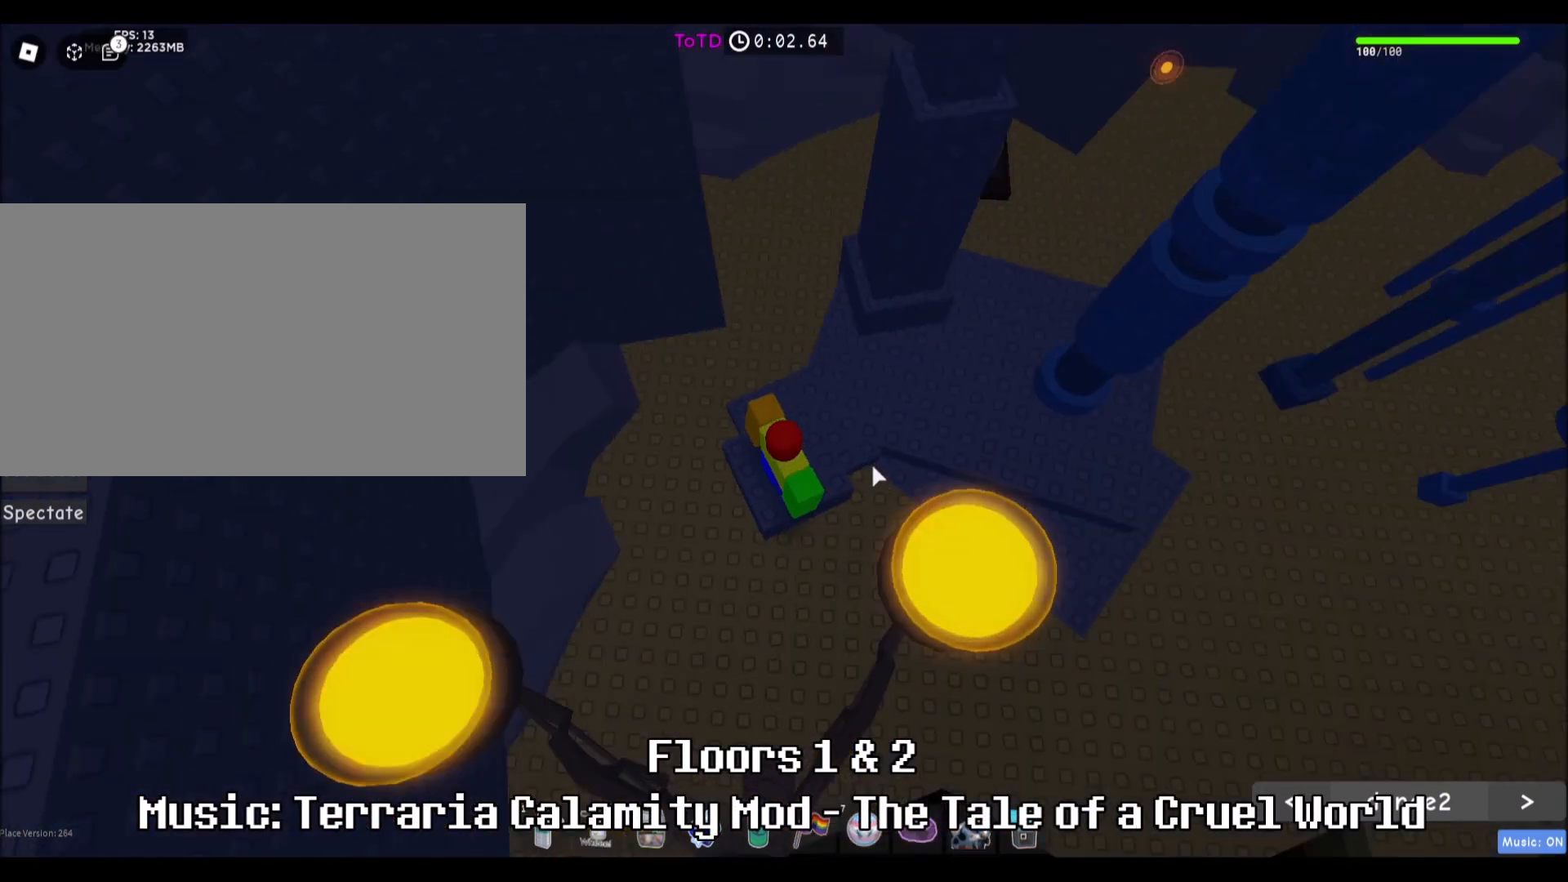
{"keys": [], "mouse": [], "events": []}